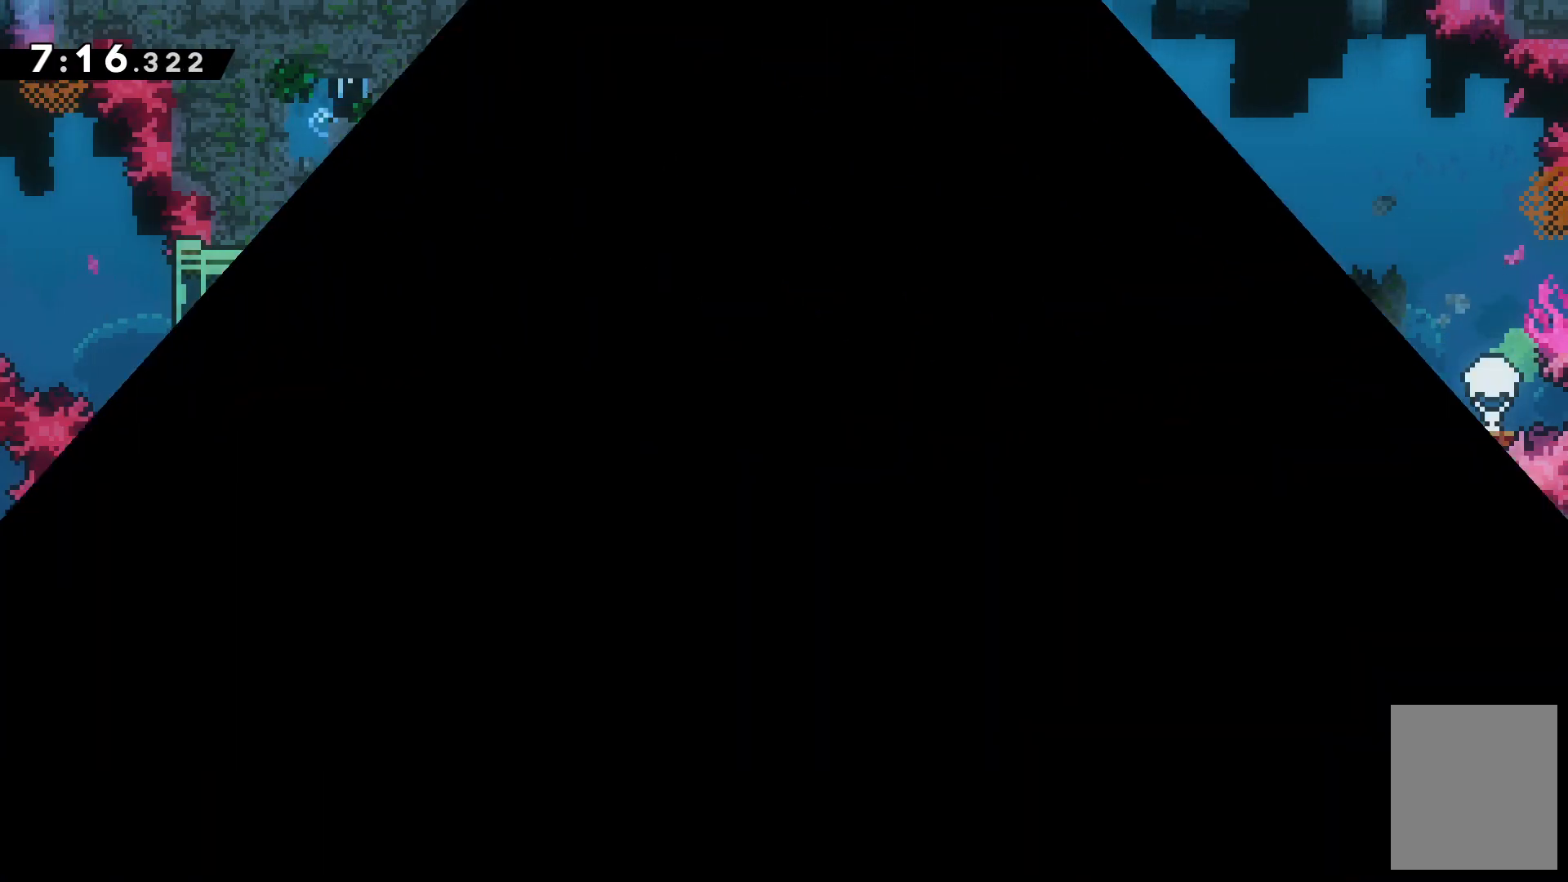
Gameplay with keyboard; each line is a JSON object with the keys held at the frame after it. "events" lists presses ("down") and releases ("up") of "c", "down", "escape", "left", "right", "tilde", "up", "x" and "z" between this image and that frame as [ms after this image, input, new state], when the widget could be followed in between. No other keys are recorded. Mouse input is not recorded.
{"keys": [], "events": []}
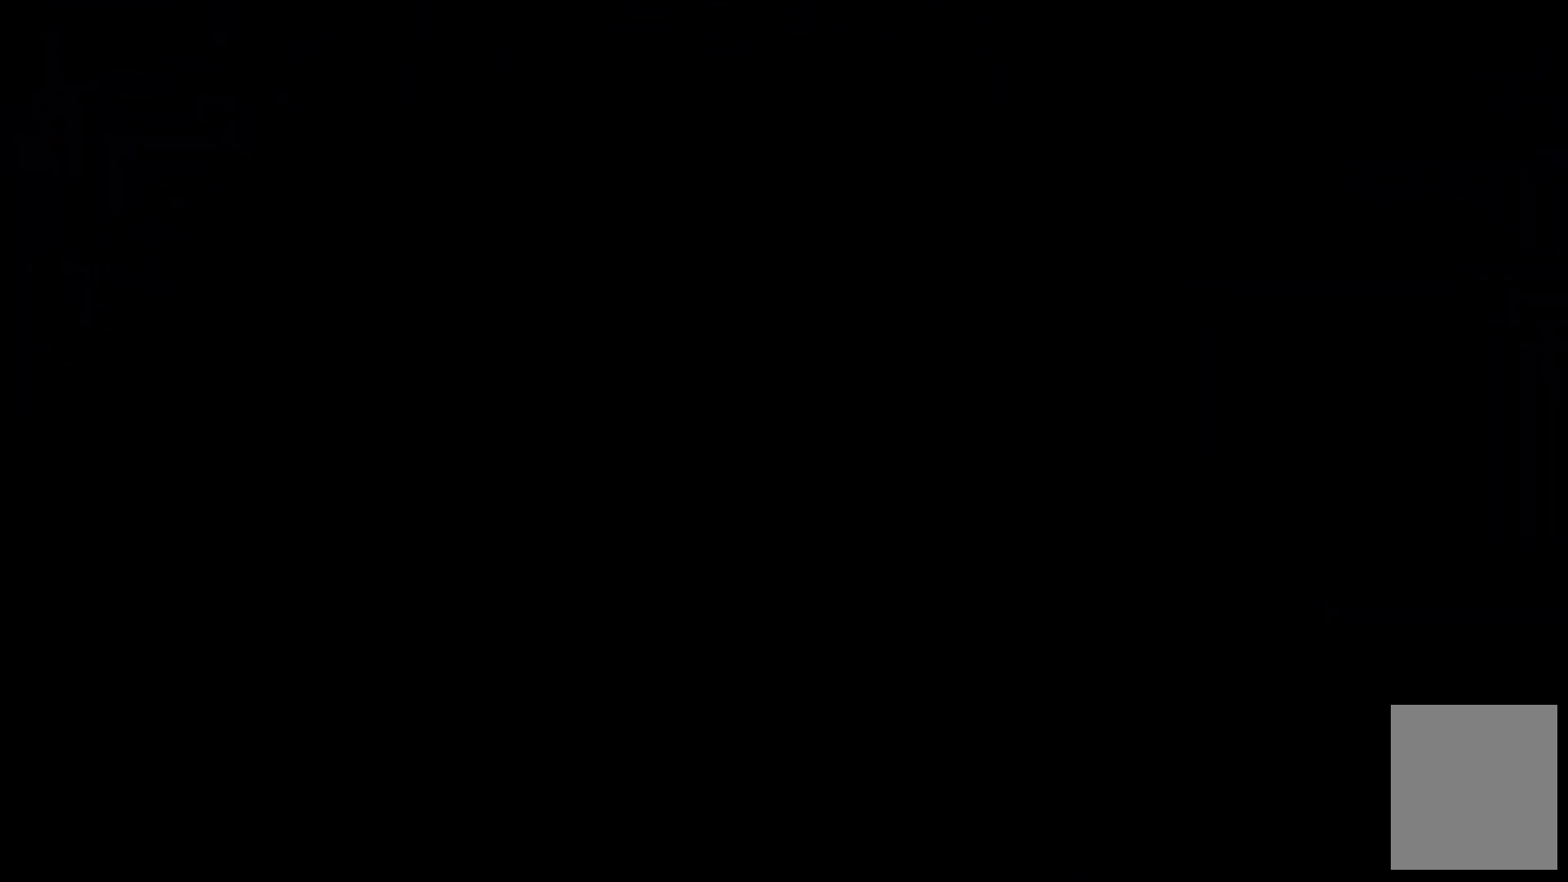
{"keys": [], "events": []}
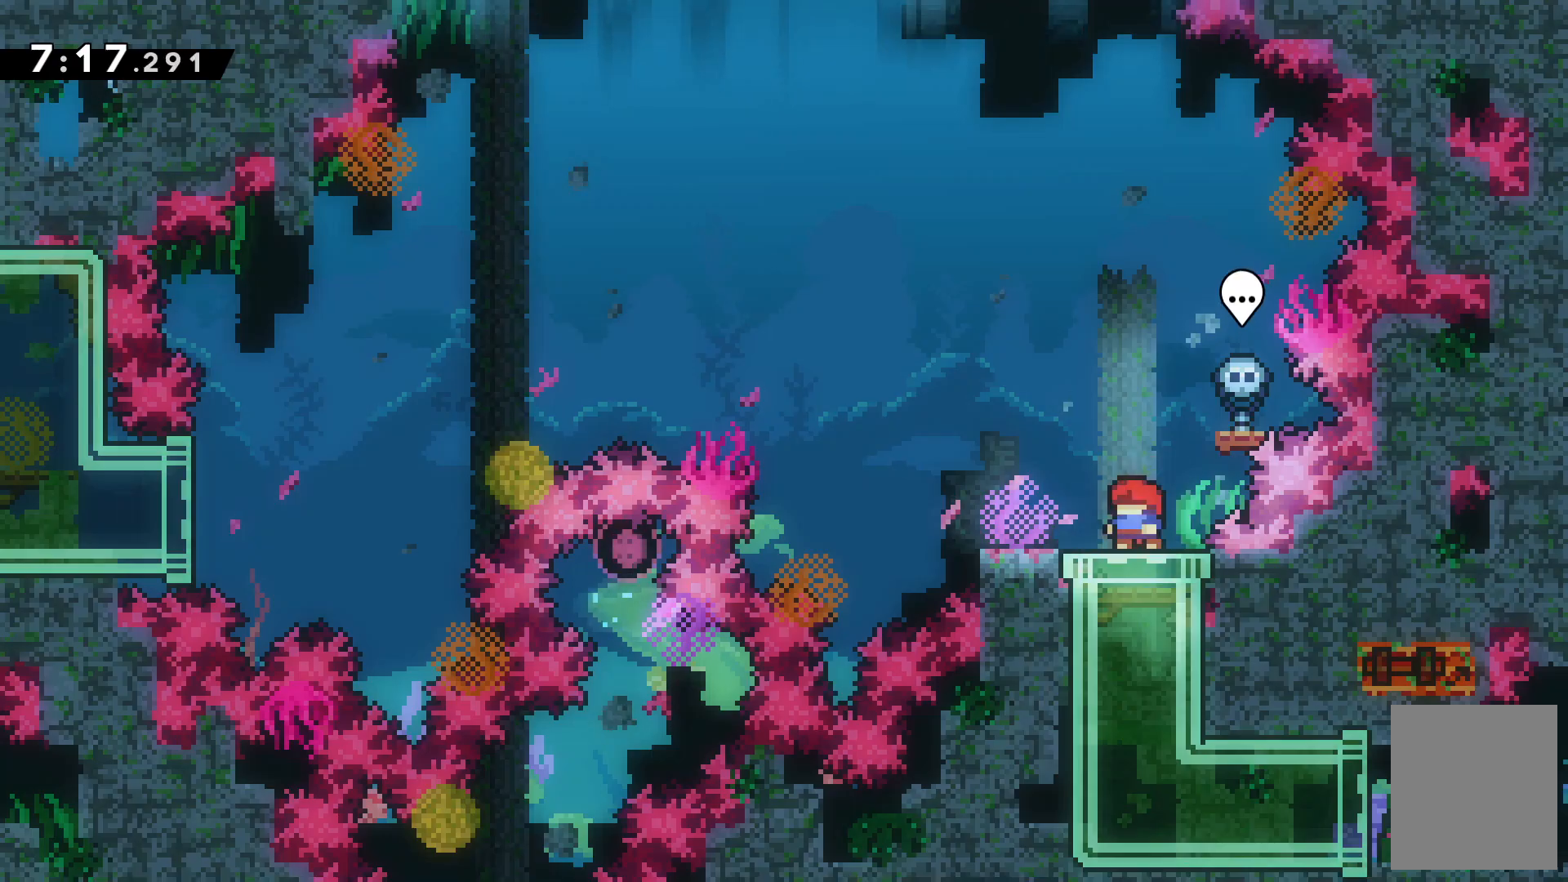
{"keys": ["c", "left"], "events": [[133, "left", "down"], [200, "x", "down"], [367, "c", "down"], [367, "x", "up"]]}
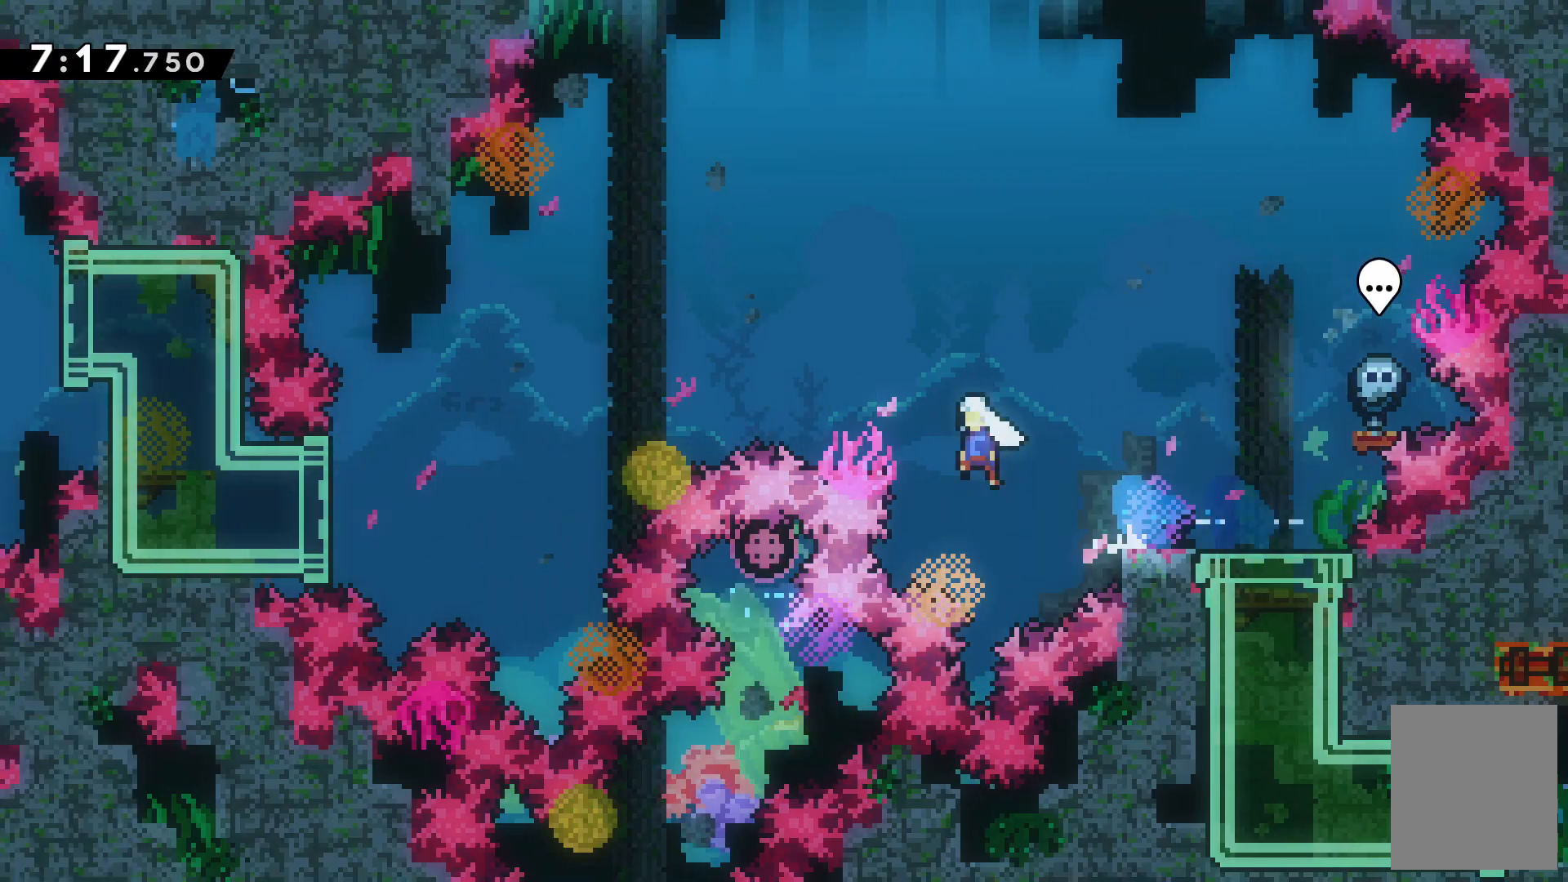
{"keys": ["left"]}
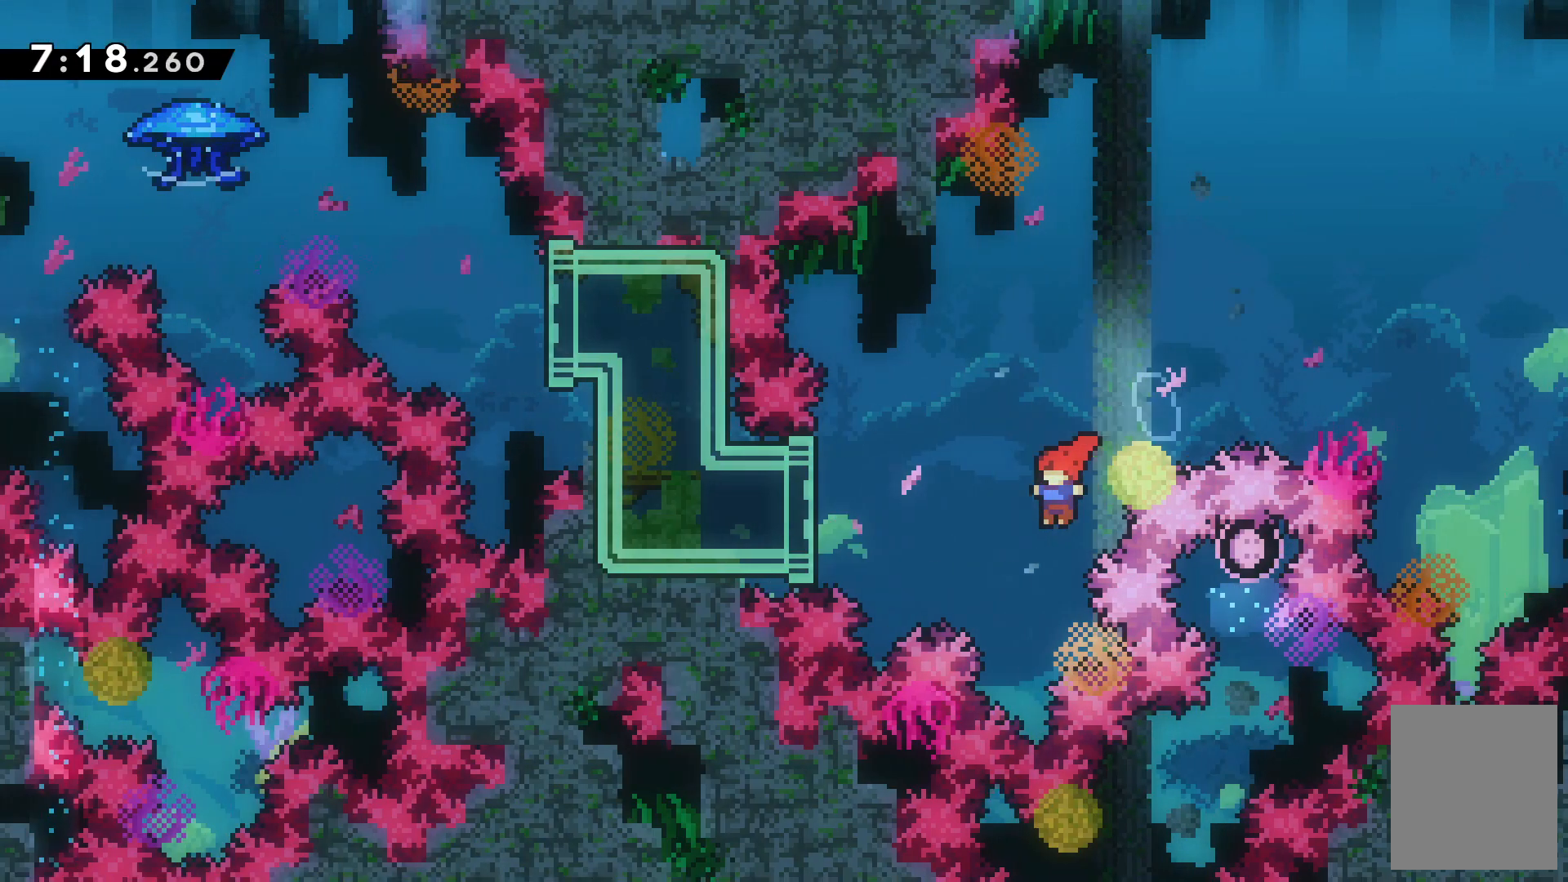
{"keys": ["left"], "events": [[33, "x", "down"], [167, "x", "up"]]}
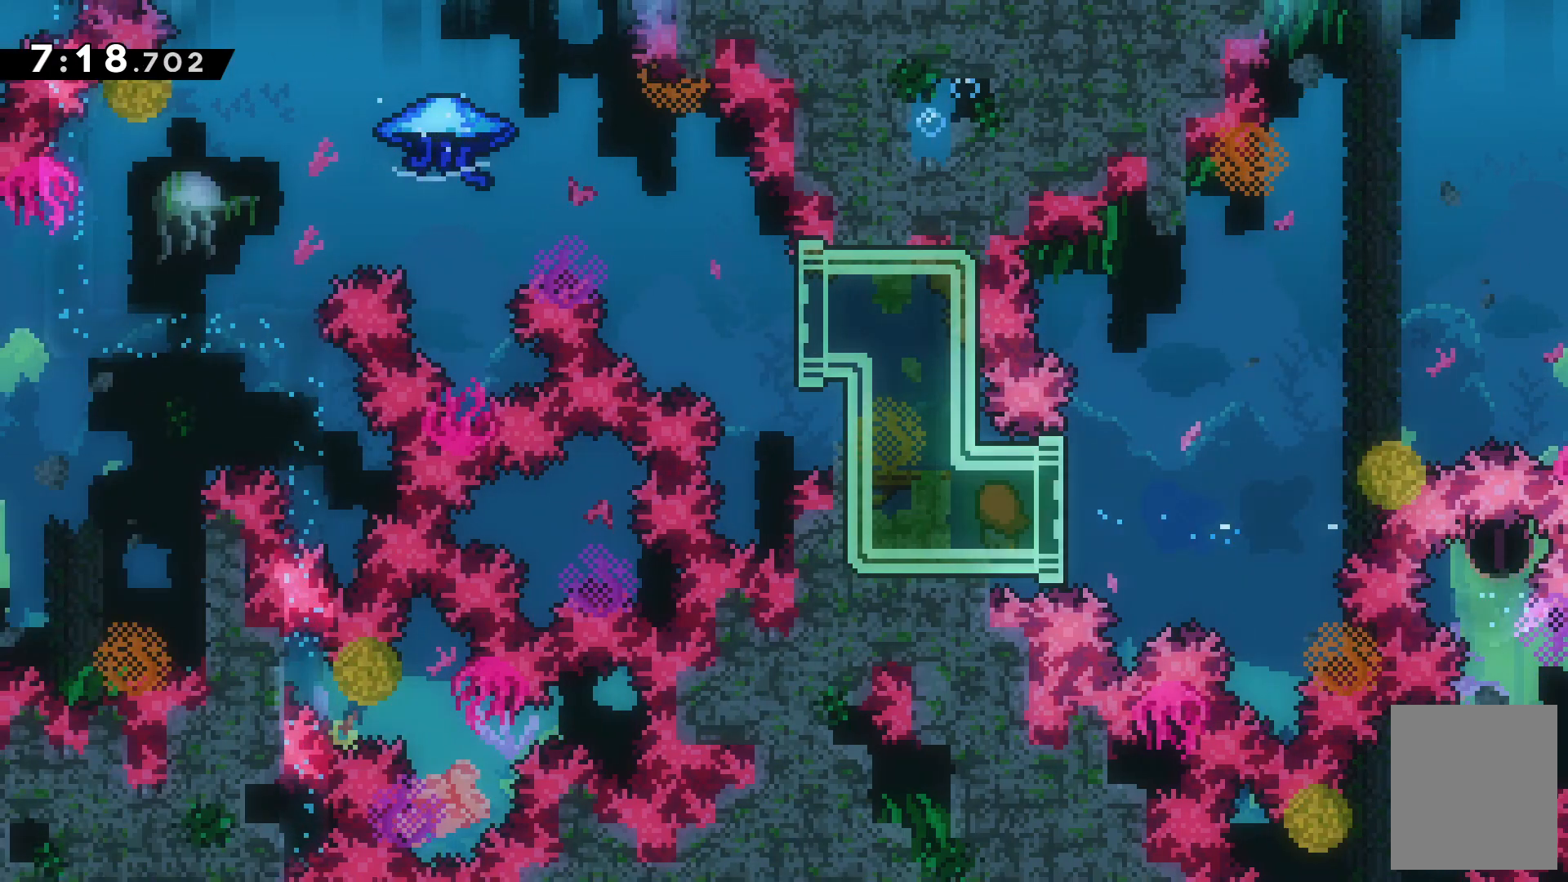
{"keys": ["c", "left"]}
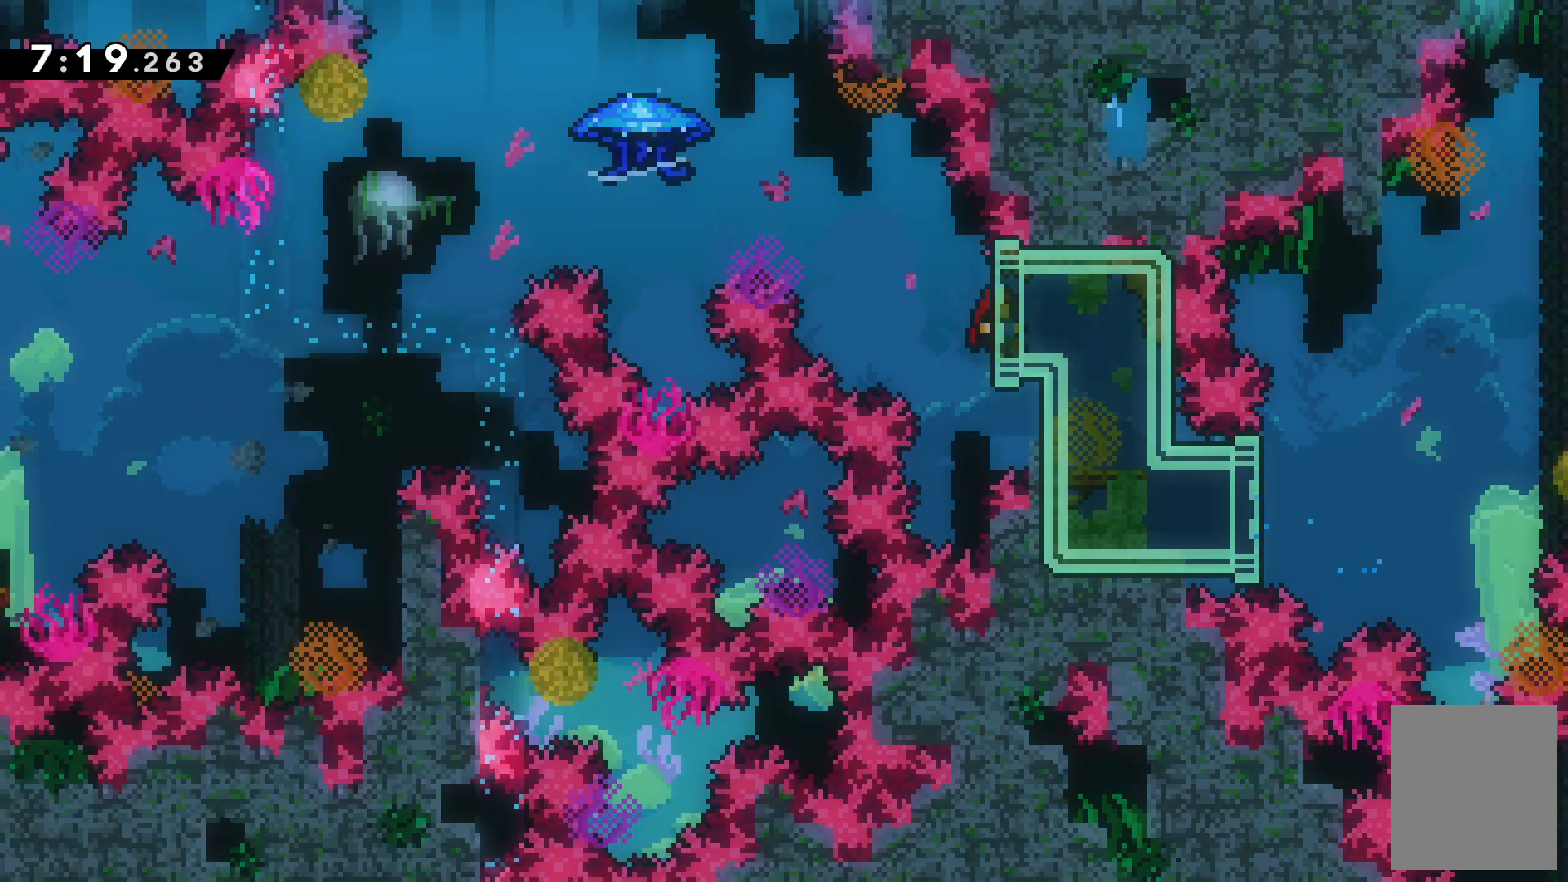
{"keys": ["c"]}
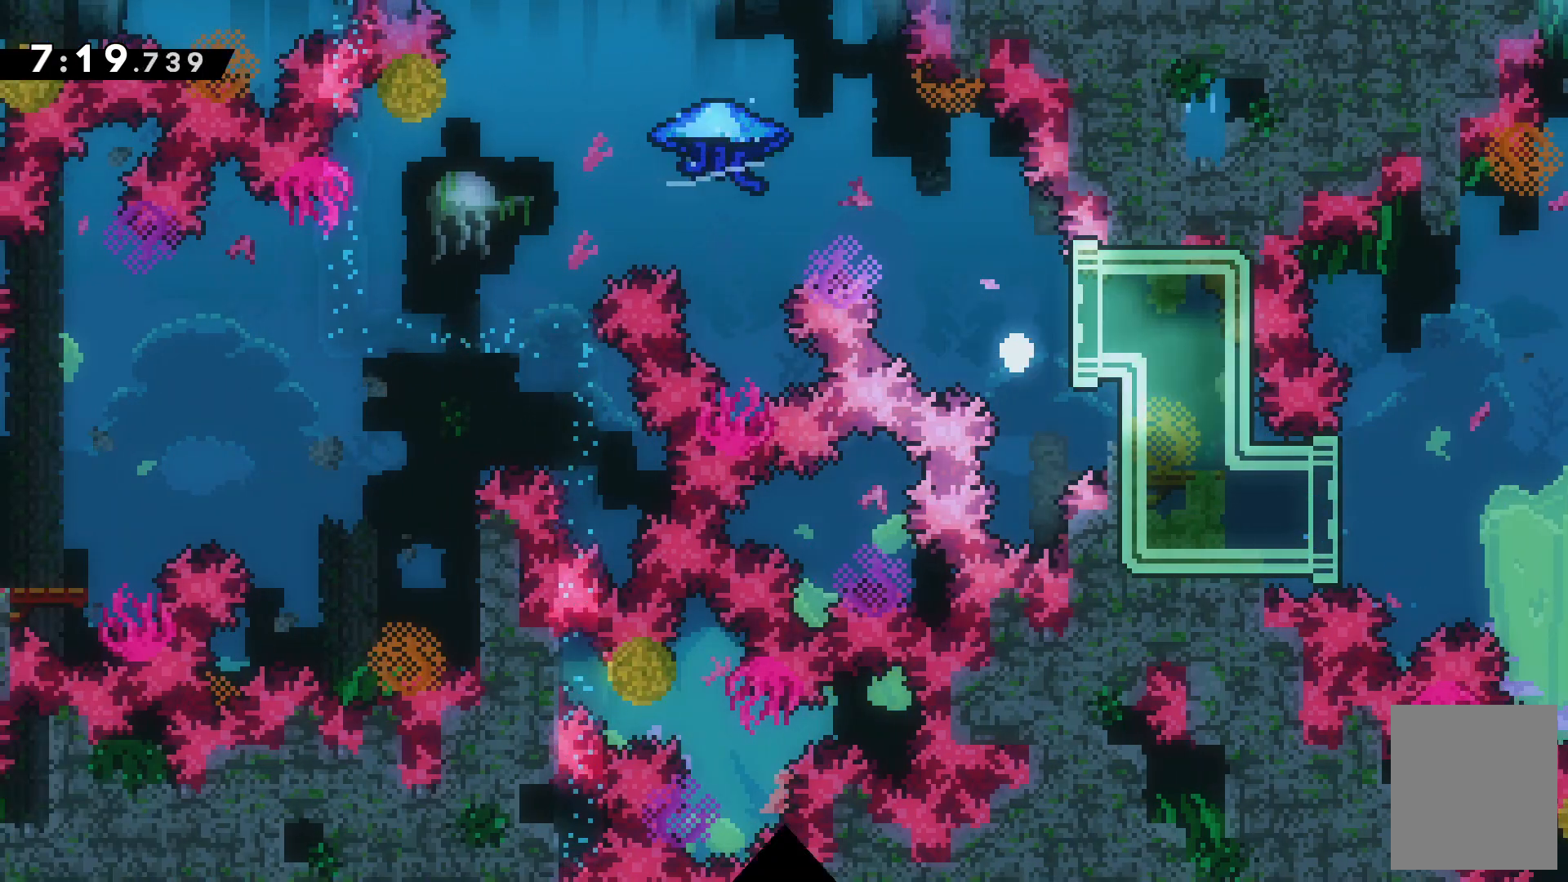
{"keys": [], "events": [[133, "c", "up"]]}
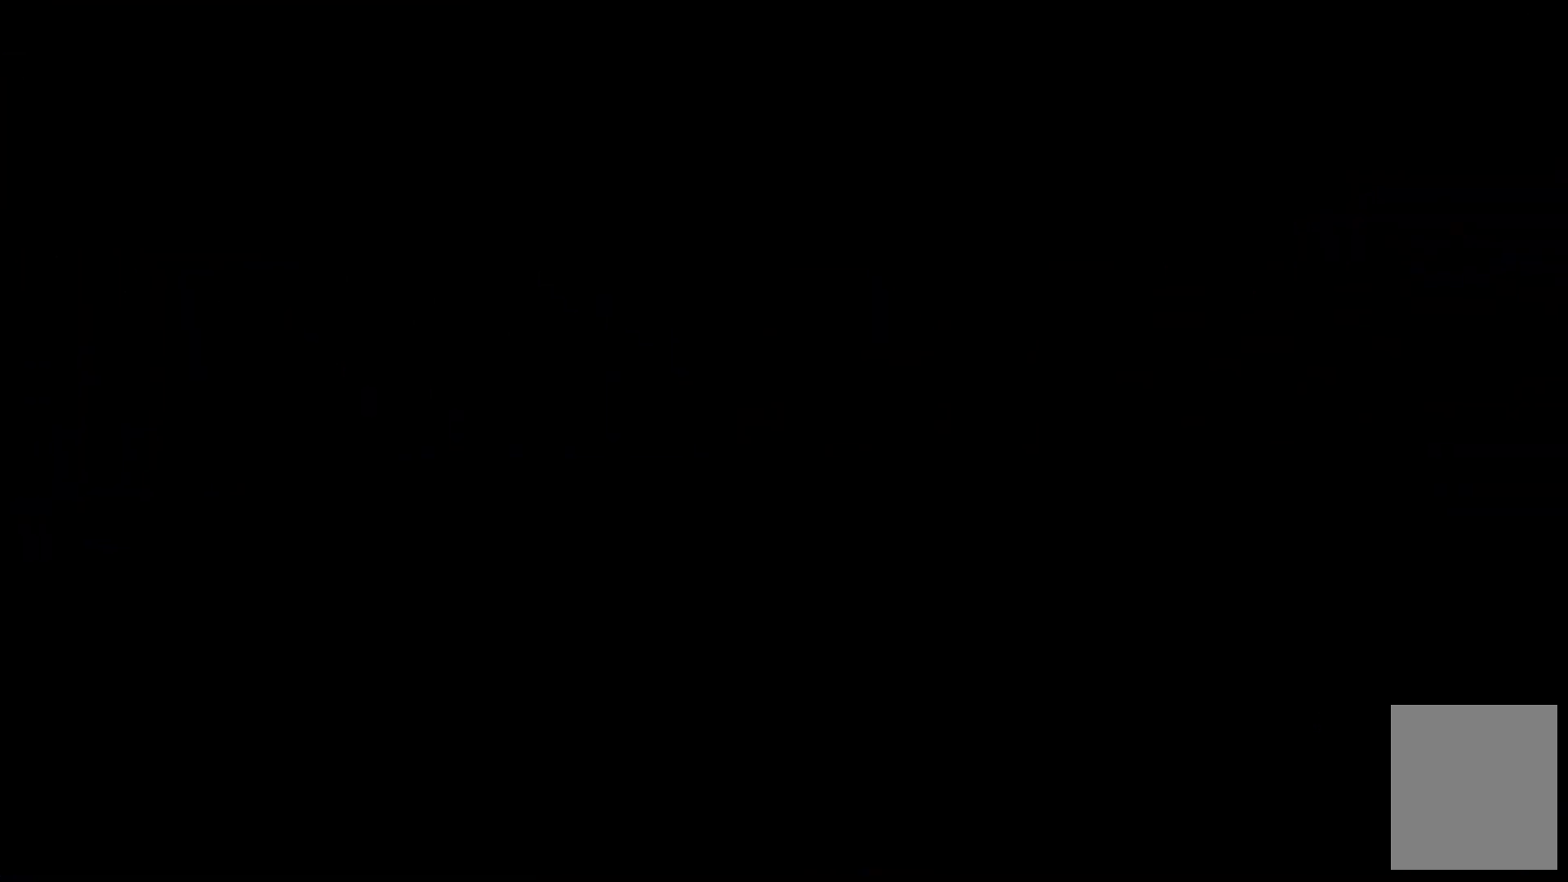
{"keys": [], "events": []}
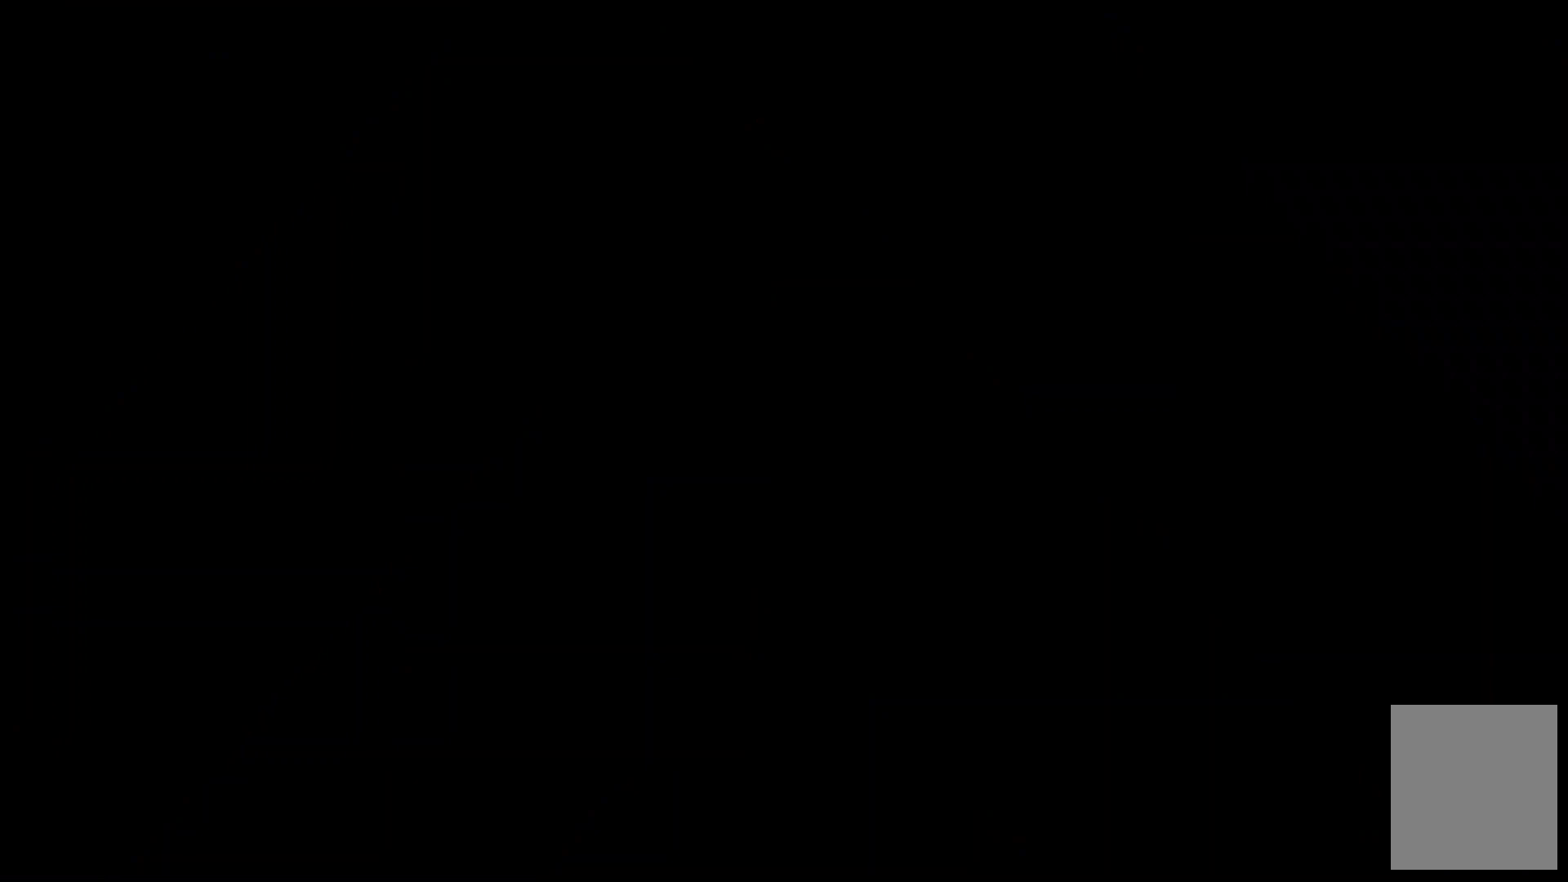
{"keys": [], "events": []}
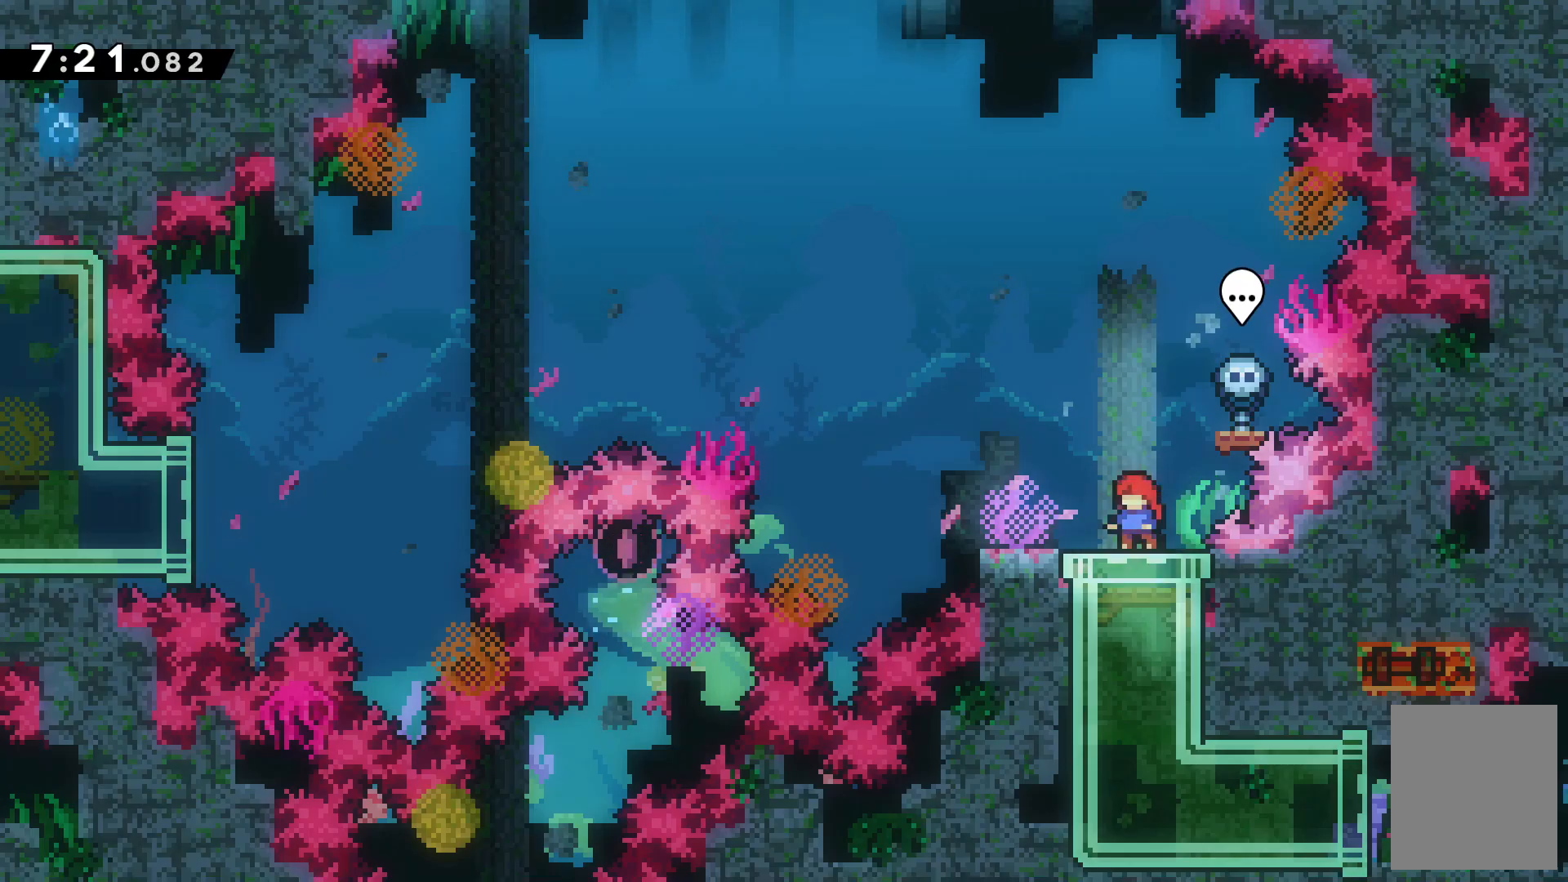
{"keys": [], "events": []}
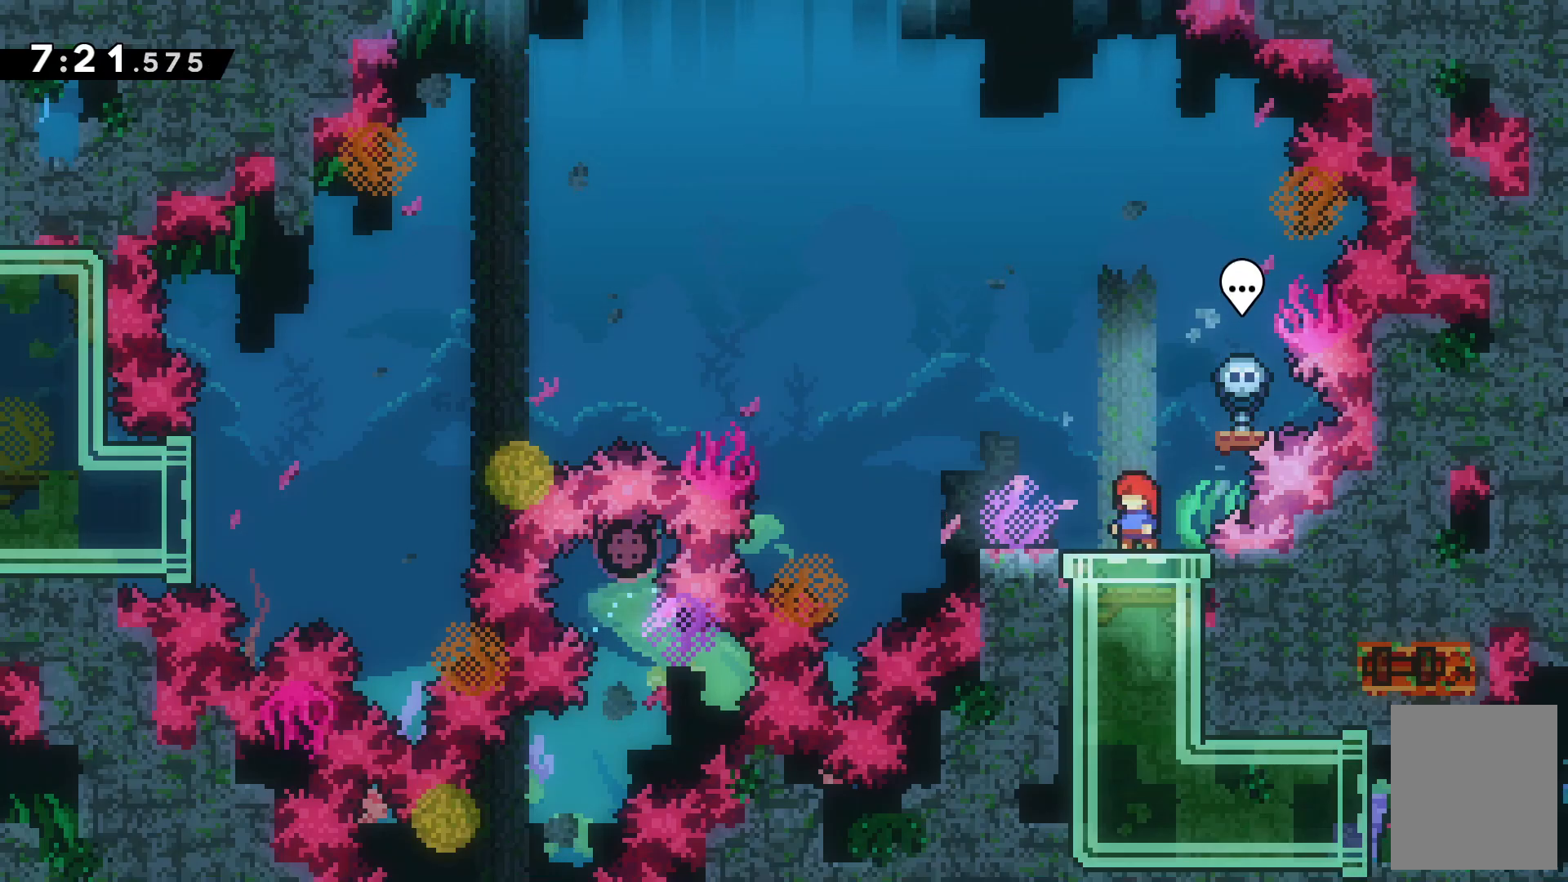
{"keys": ["left", "x"], "events": [[333, "left", "down"], [433, "x", "down"]]}
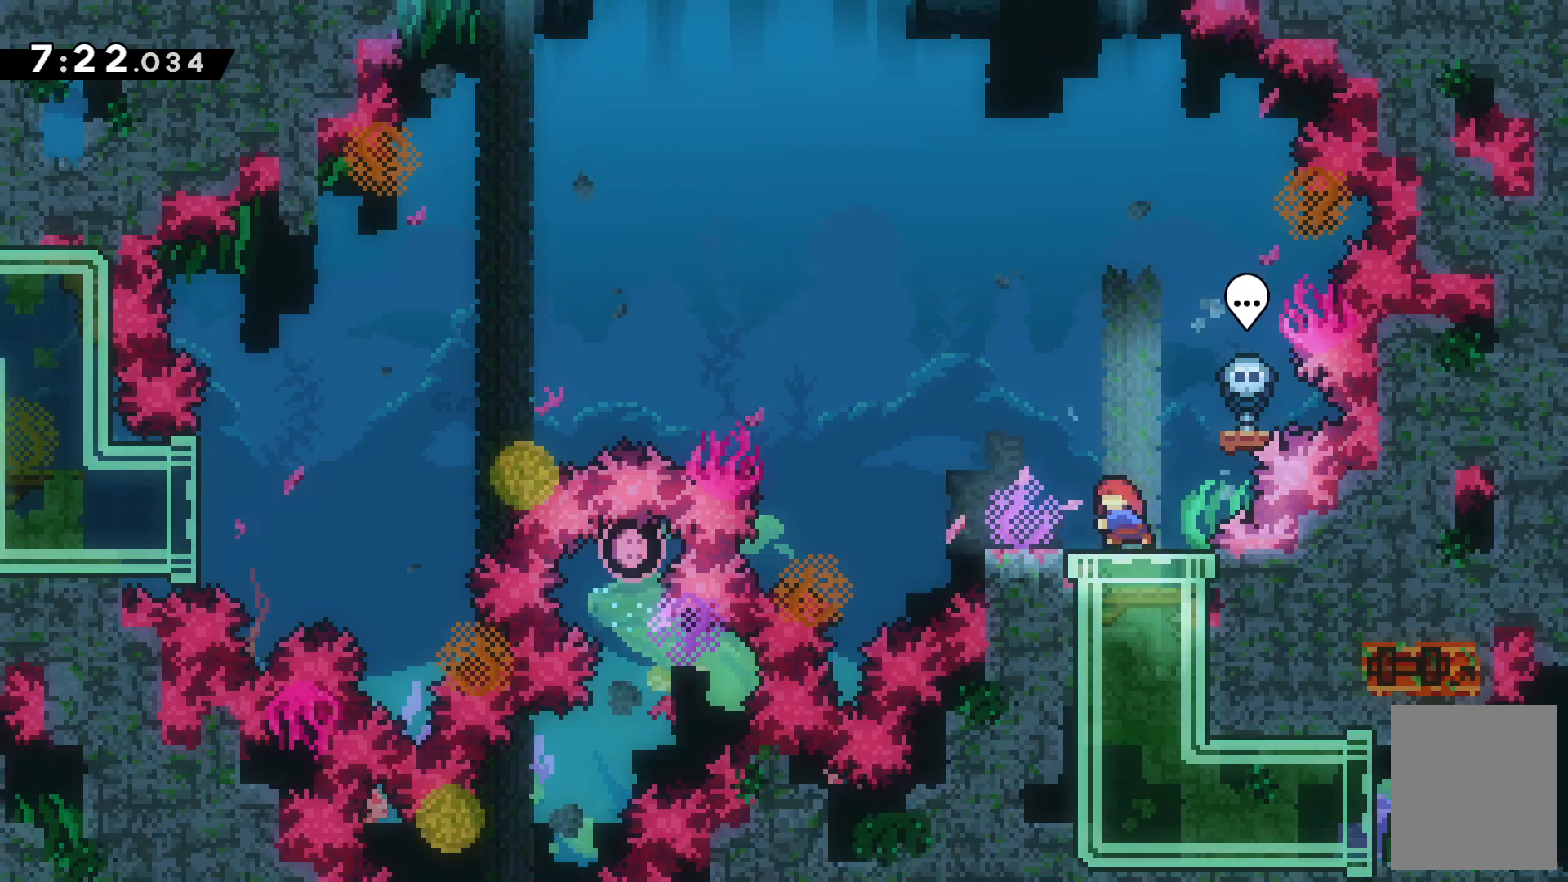
{"keys": ["c", "left"]}
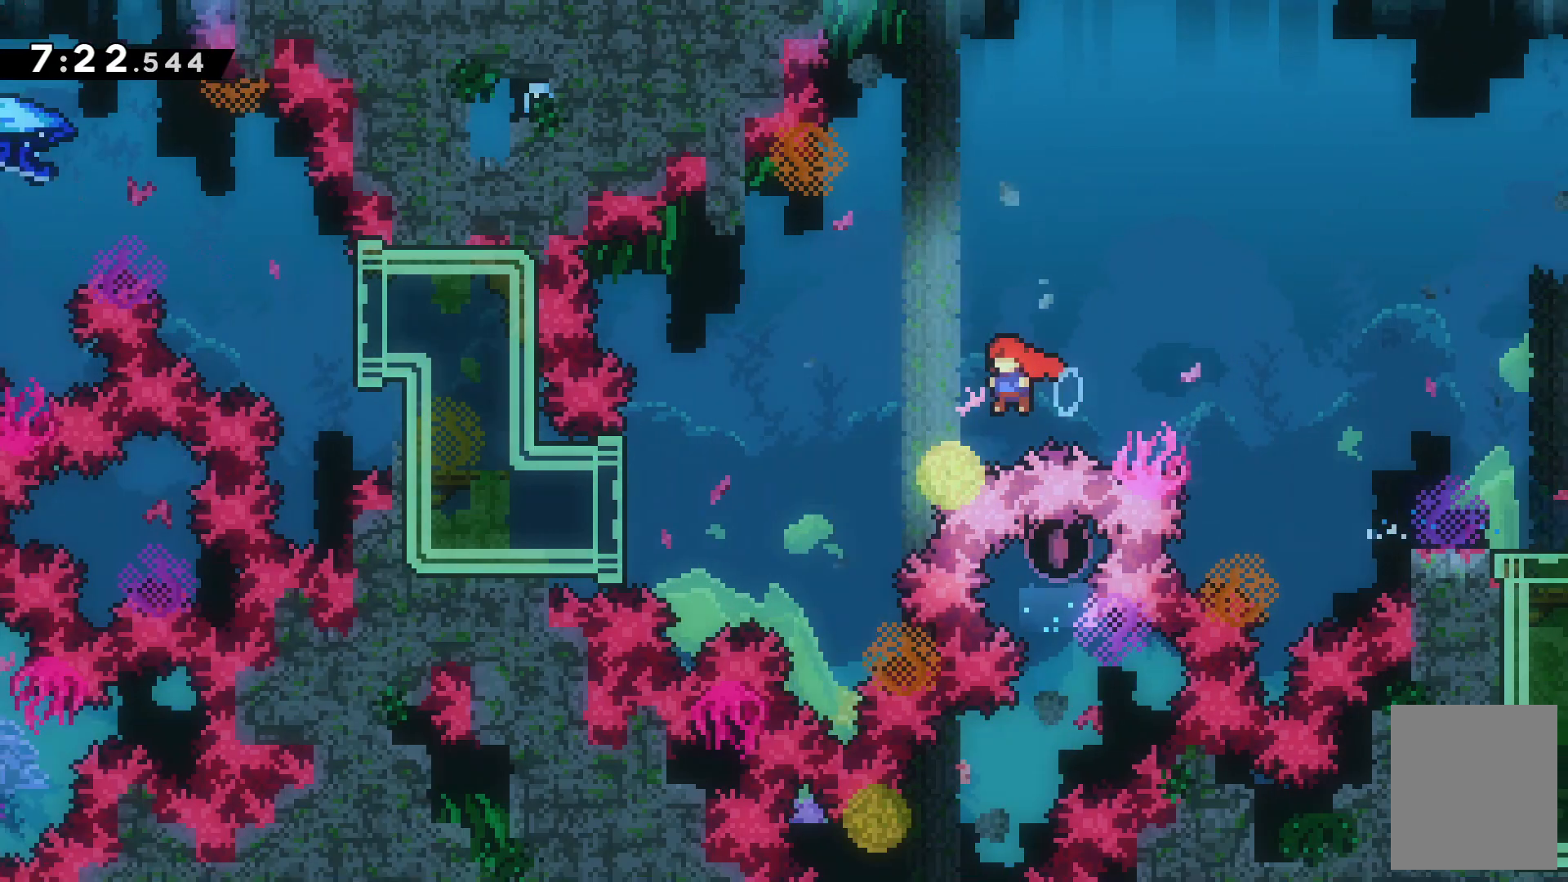
{"keys": ["left"], "events": [[200, "c", "up"], [333, "x", "down"], [467, "x", "up"]]}
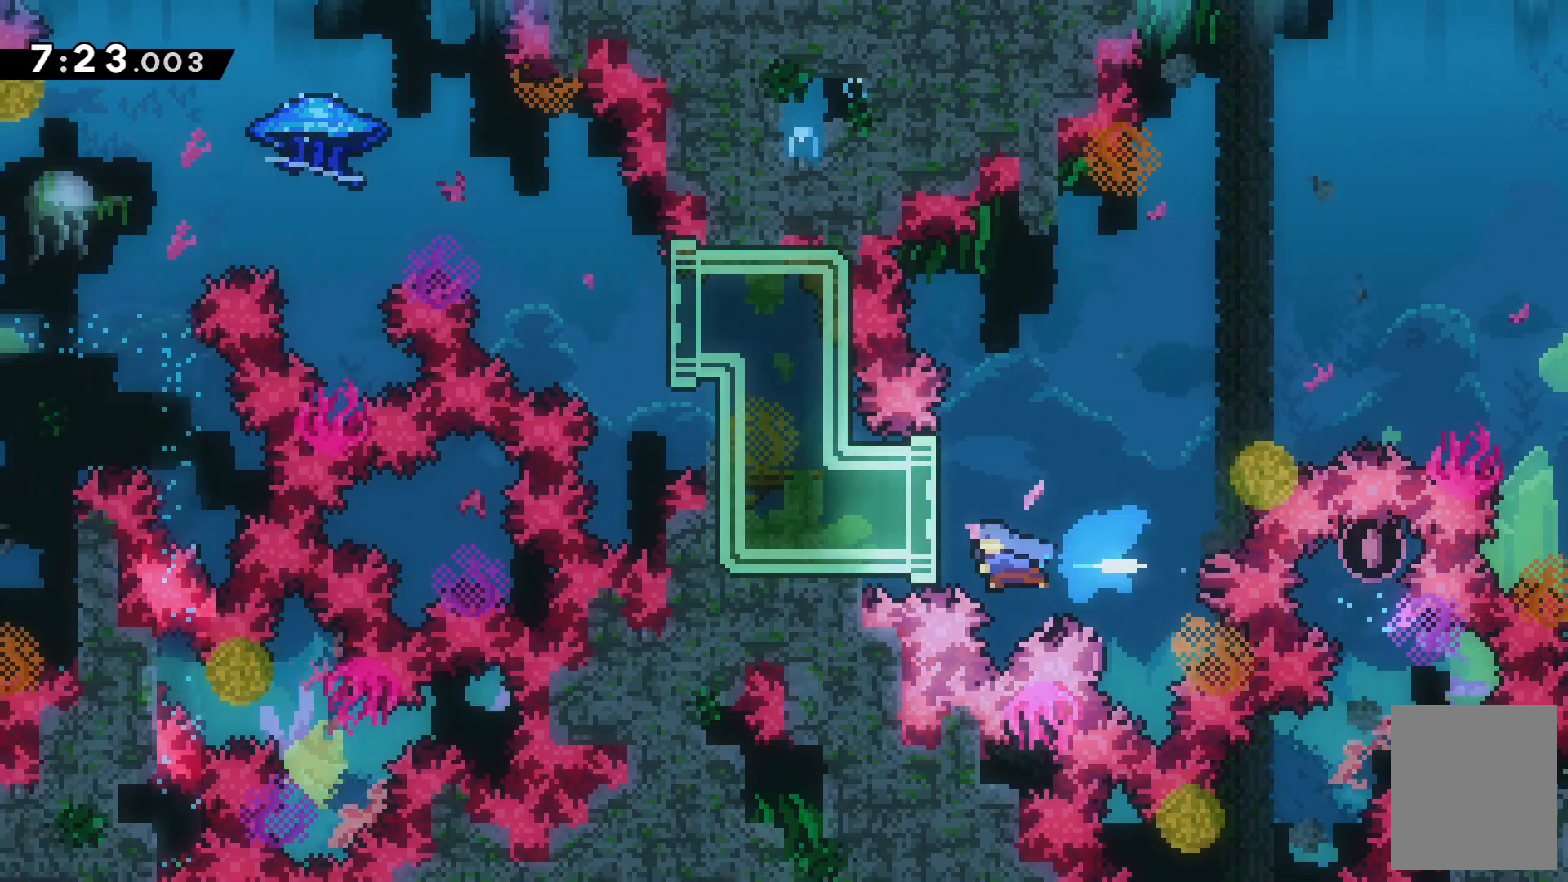
{"keys": ["left"], "events": []}
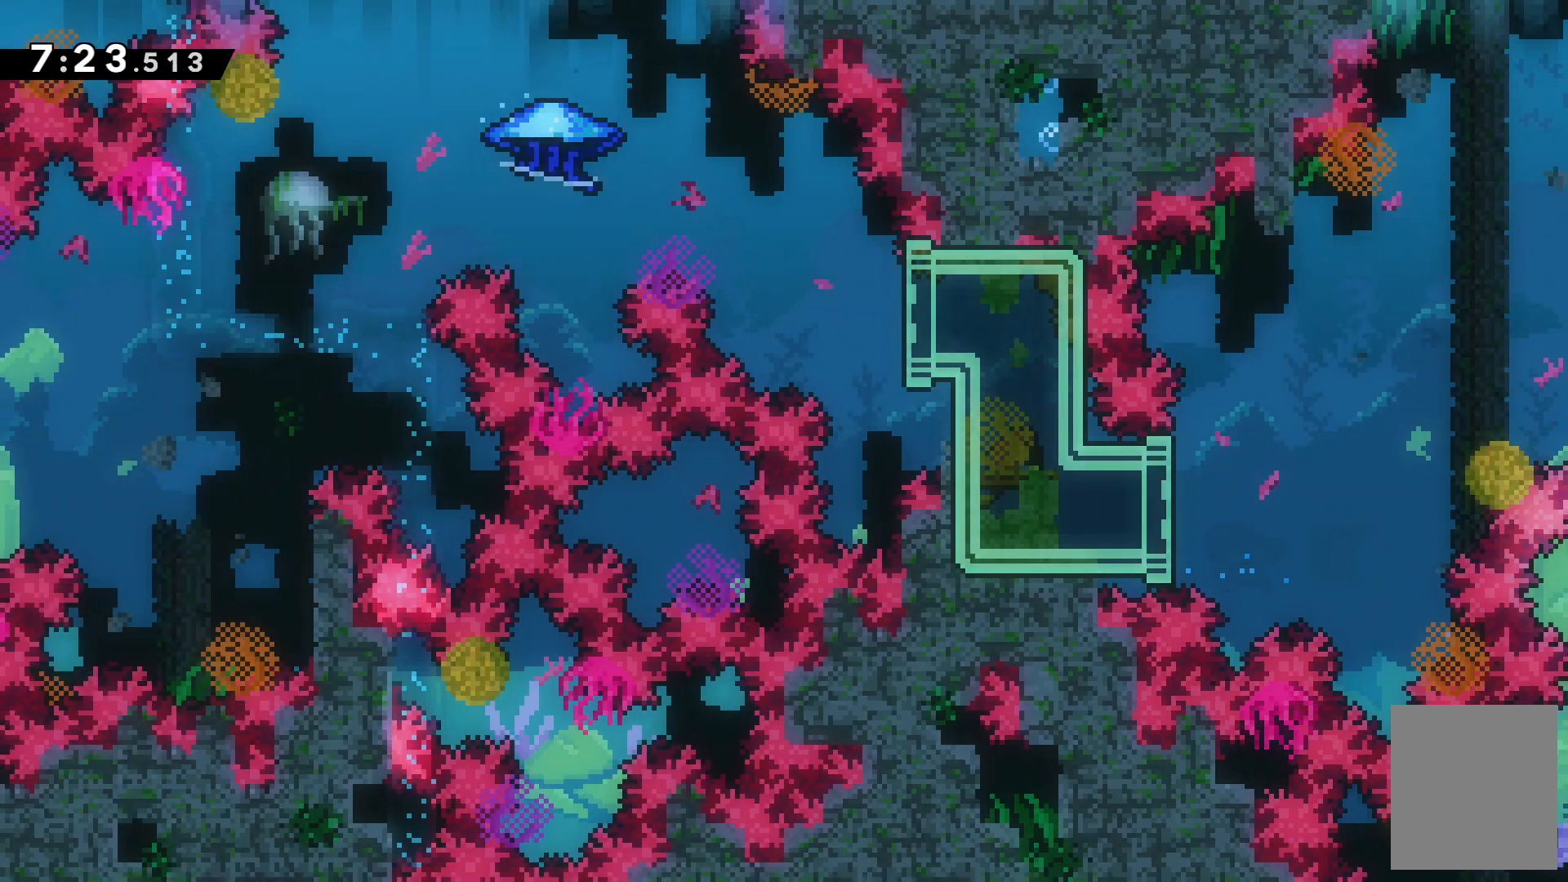
{"keys": ["c", "left"]}